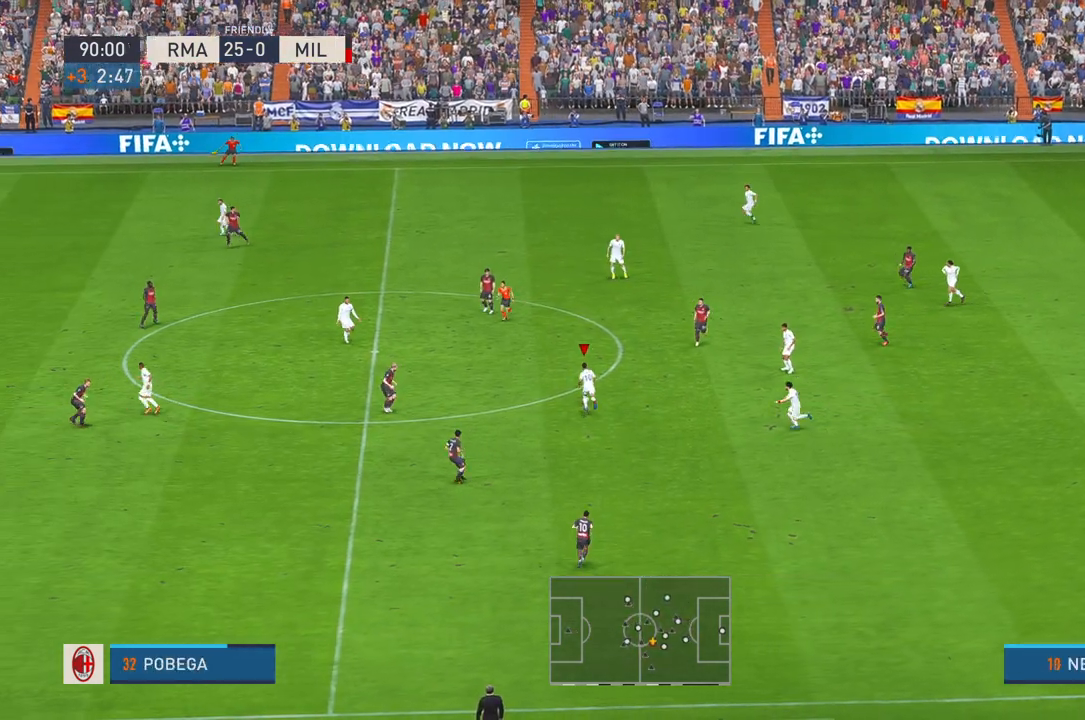
Gameplay with a controller (Xbox layout); each line is a JSON object with the inputs held at the frame after it. "events" lists button and stick changes between this image and that frame as [ms after this image, input, new state], when the widget could be followed in between. Not read: L3 R3.
{"buttons": ["R2"], "left_stick": "up", "right_stick": "center", "events": [[67, "Y", "down"], [133, "left_stick", "up"], [367, "Y", "up"]]}
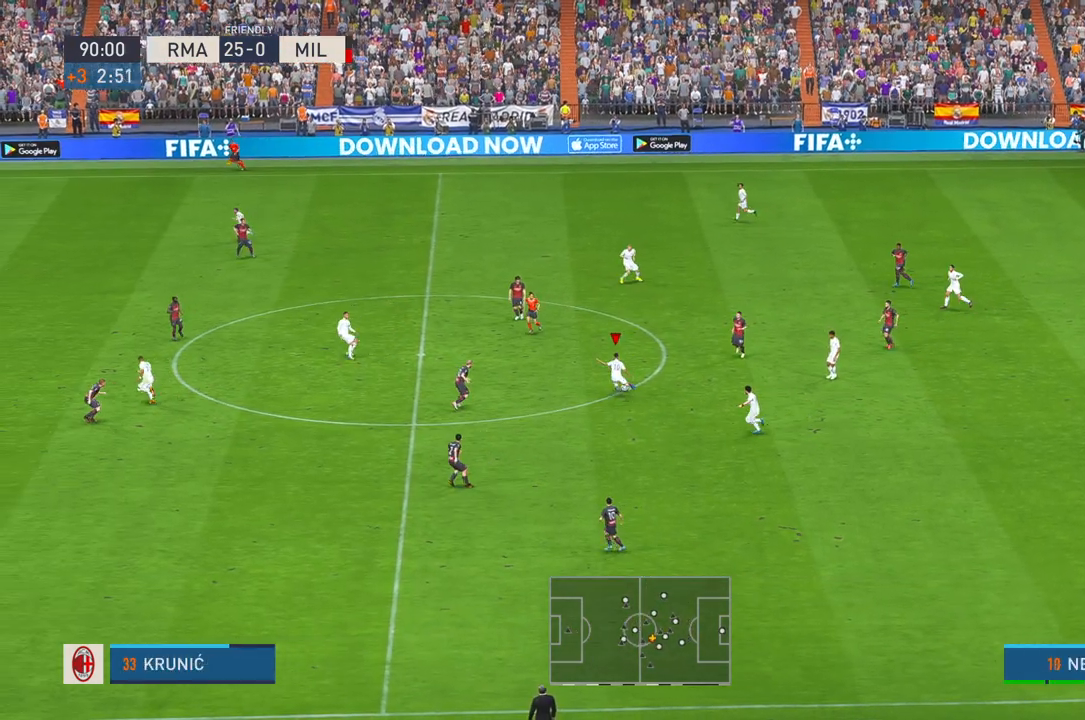
{"buttons": ["R2"], "left_stick": "up", "right_stick": "center", "events": [[450, "Y", "down"], [467, "Y", "up"]]}
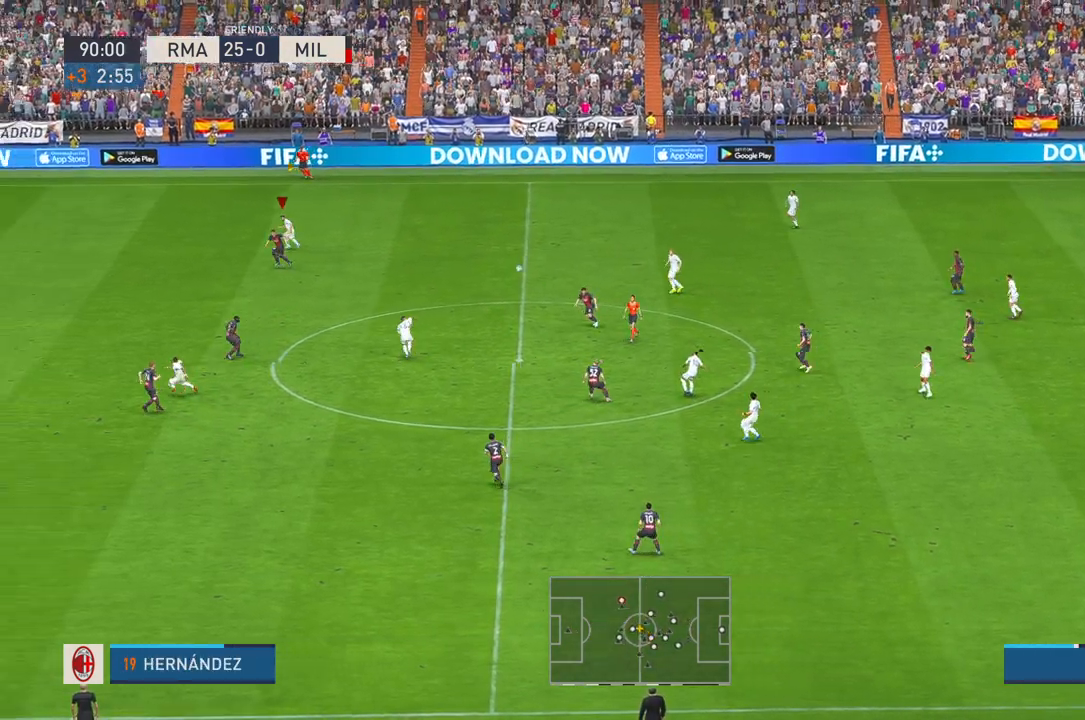
{"buttons": ["R2"], "left_stick": "center", "right_stick": "center", "events": [[33, "left_stick", "center"]]}
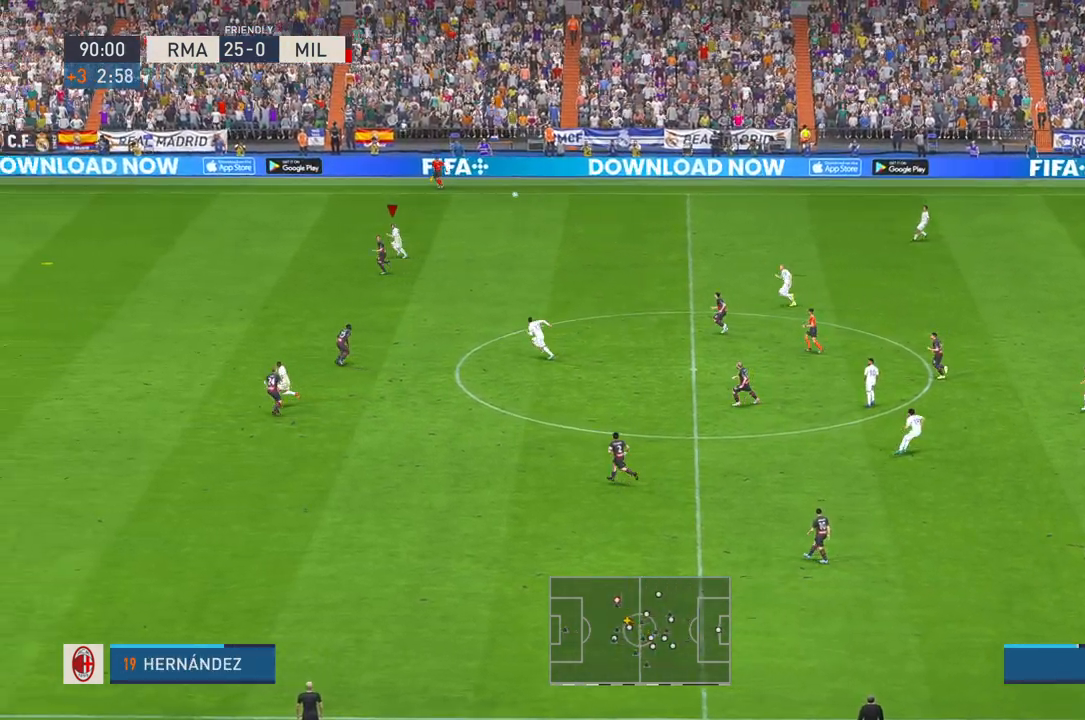
{"buttons": ["R2"], "left_stick": "center", "right_stick": "center", "events": []}
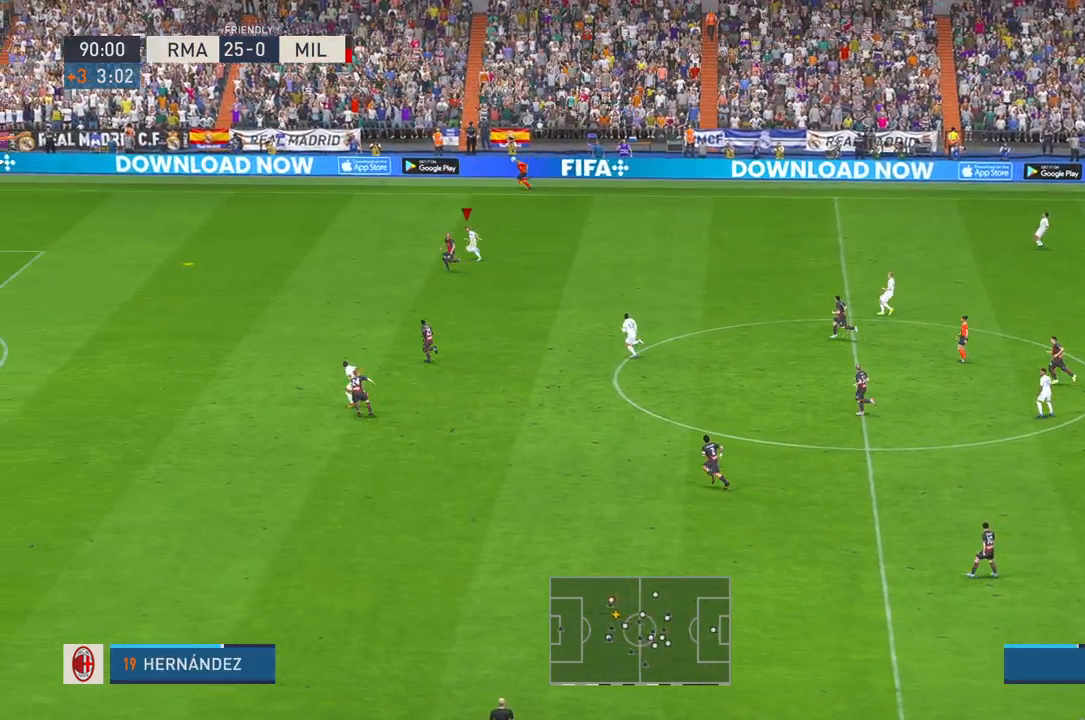
{"buttons": ["R2"], "left_stick": "center", "right_stick": "center", "events": []}
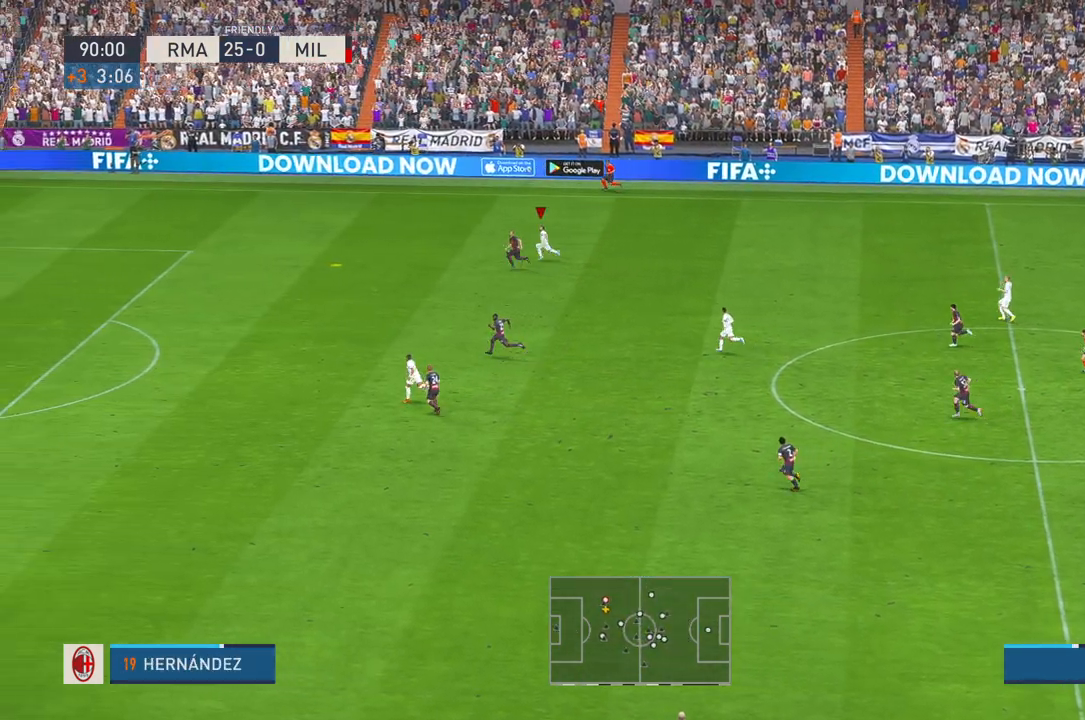
{"buttons": ["R2"], "left_stick": "center", "right_stick": "center", "events": []}
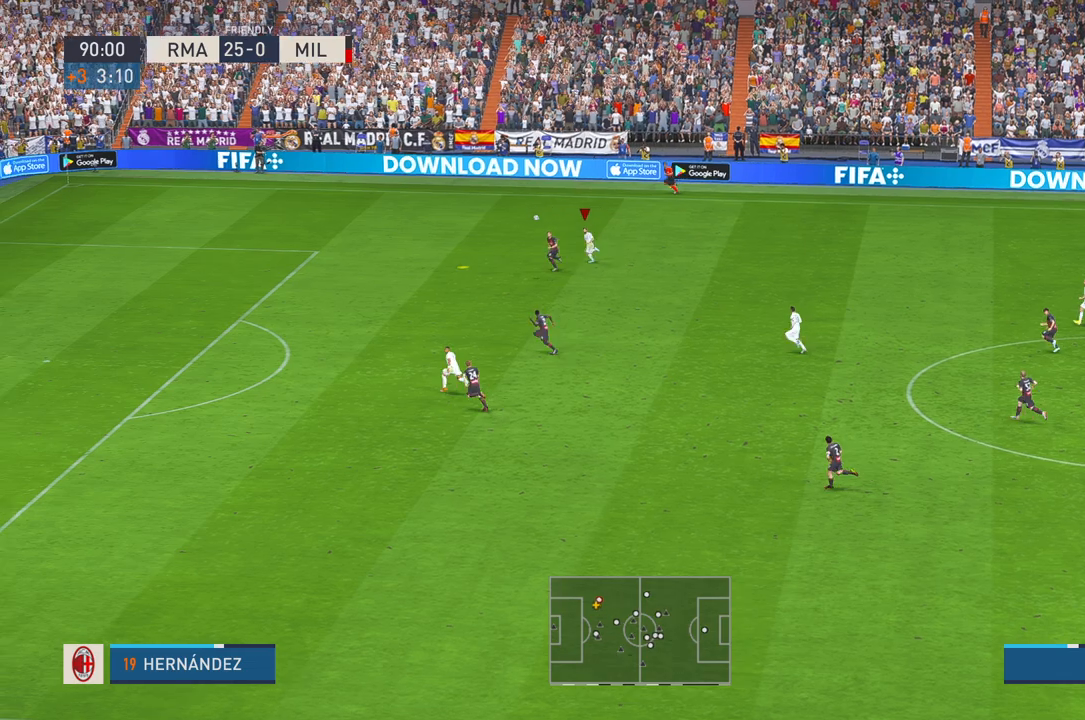
{"buttons": ["R2"], "left_stick": "center", "right_stick": "center", "events": [[150, "DPAD_LEFT", "down"], [167, "DPAD_LEFT", "up"]]}
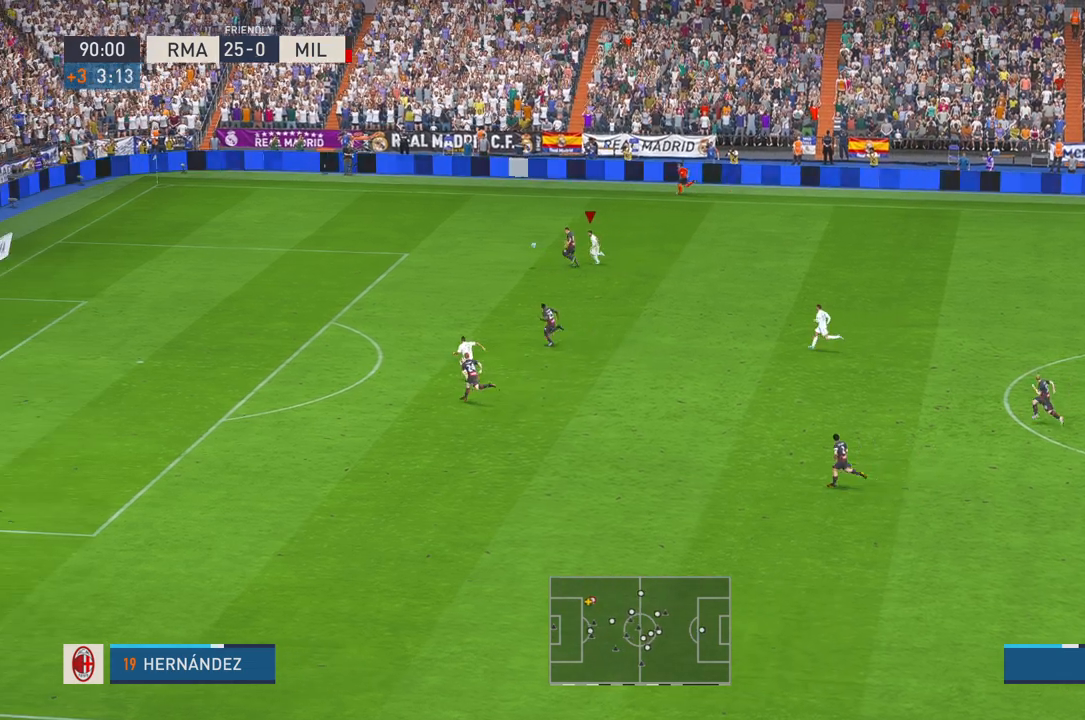
{"buttons": ["R2"], "left_stick": "down", "right_stick": "center", "events": [[367, "A", "down"], [450, "A", "up"], [500, "left_stick", "down"]]}
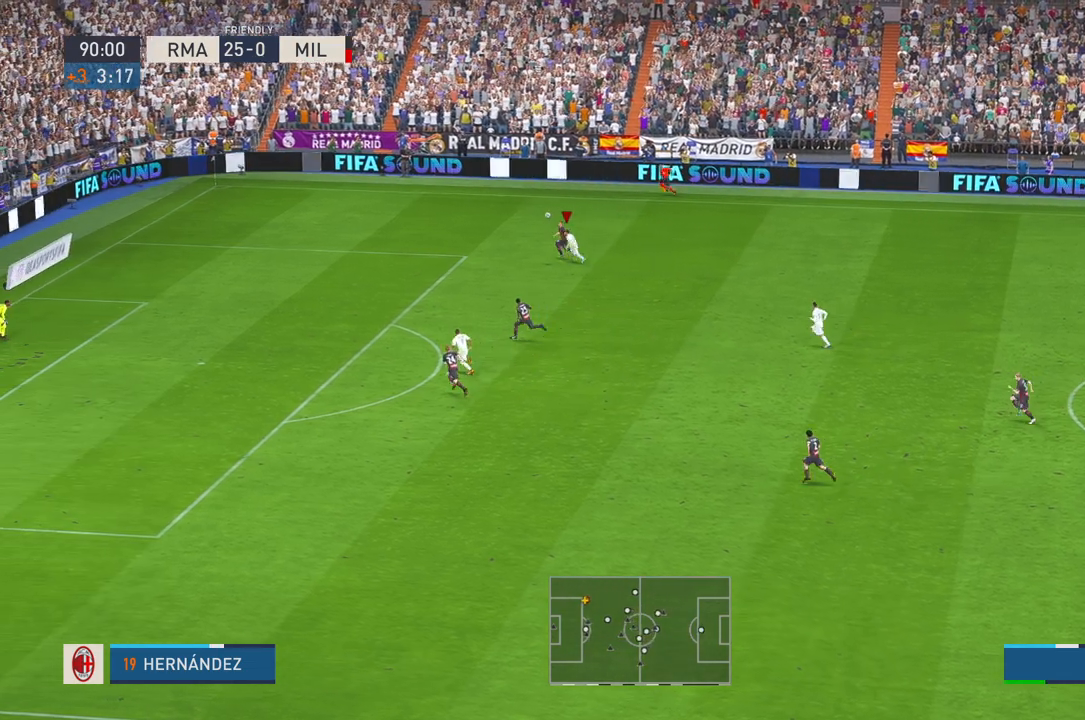
{"buttons": ["R2"], "left_stick": "down", "right_stick": "center", "events": []}
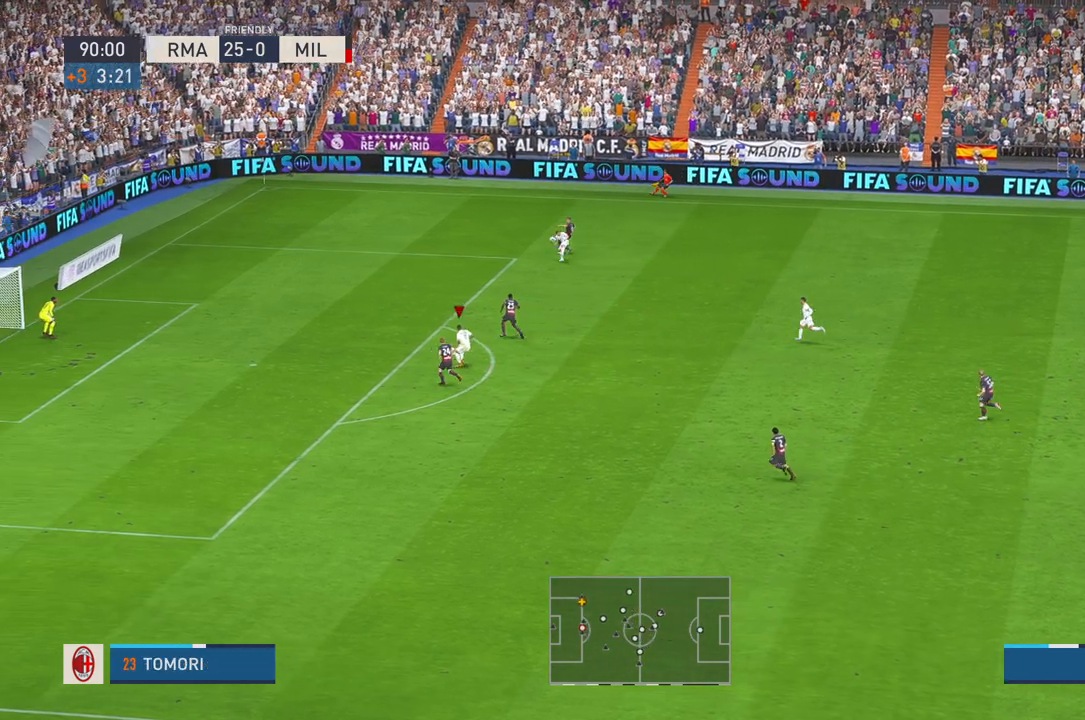
{"buttons": ["R2"], "left_stick": "center", "right_stick": "center", "events": [[267, "left_stick", "center"]]}
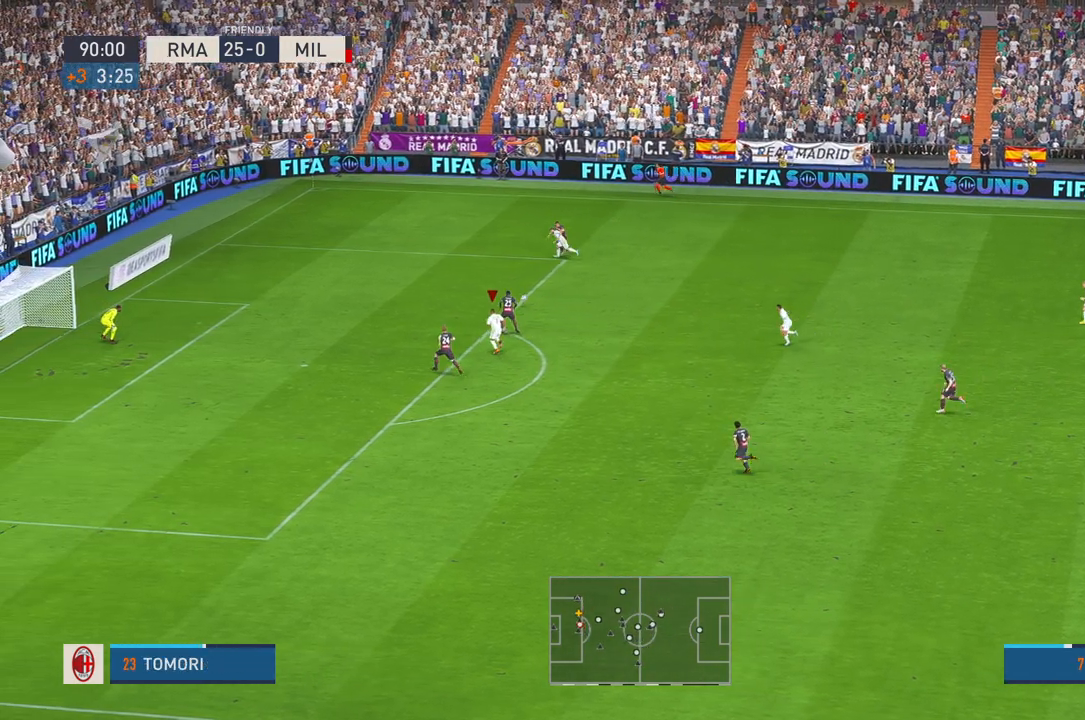
{"buttons": ["R2"], "left_stick": "up-right", "right_stick": "center", "events": [[367, "A", "down"], [400, "left_stick", "up"], [467, "left_stick", "up-right"], [500, "A", "up"]]}
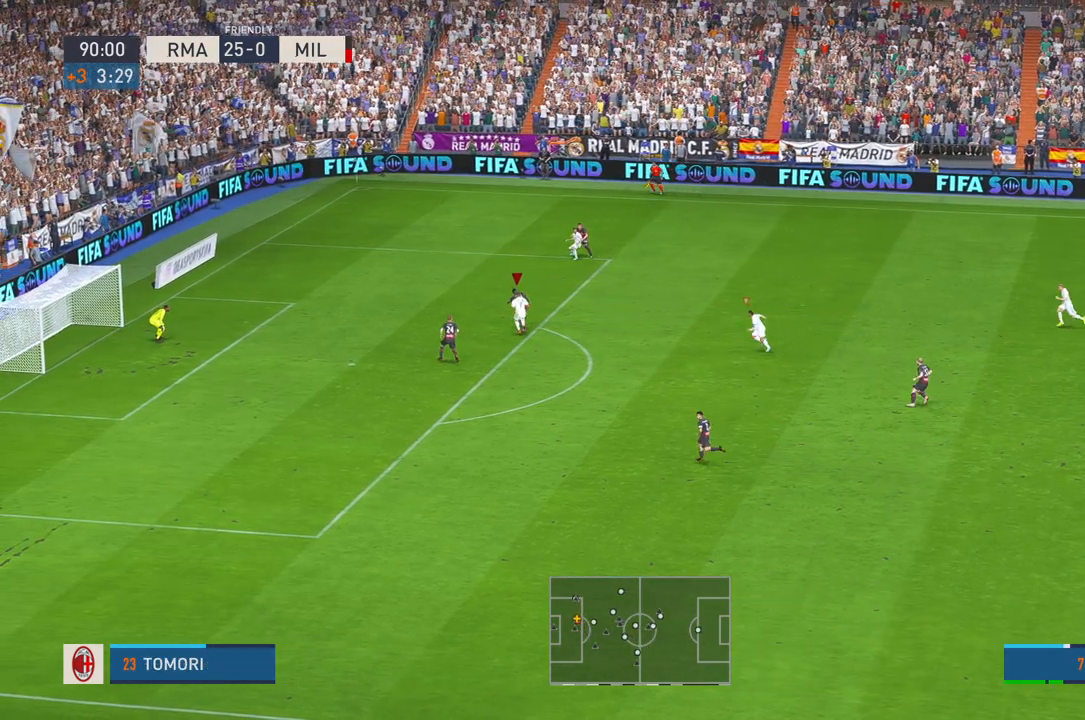
{"buttons": ["R2"], "left_stick": "up-right", "right_stick": "center", "events": []}
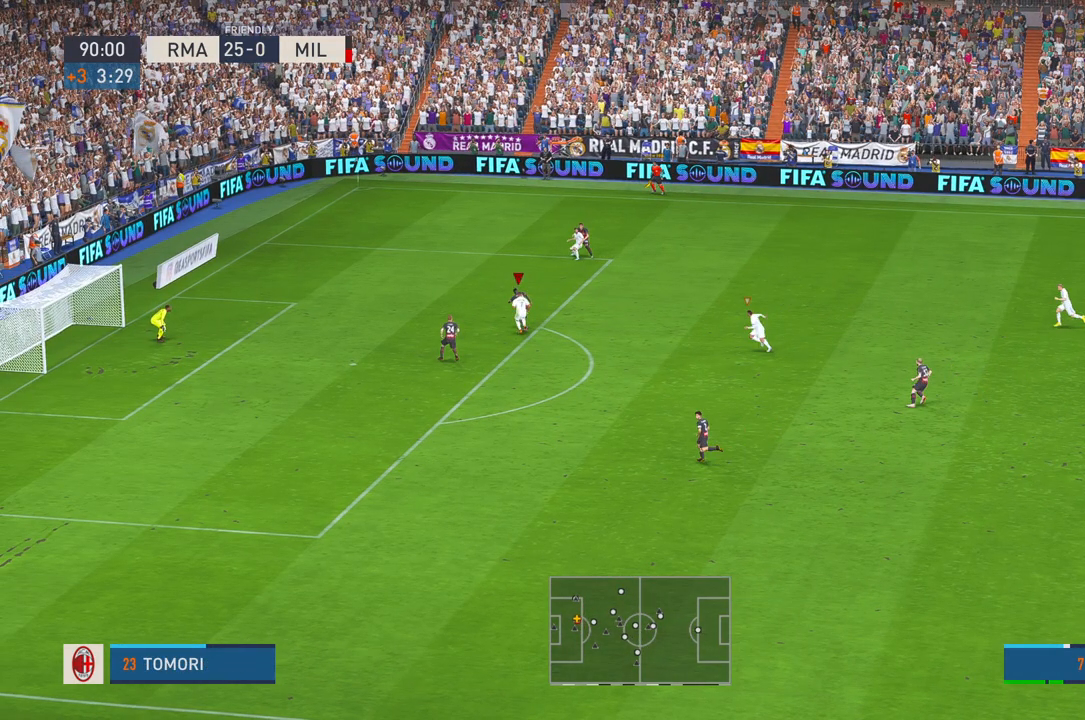
{"buttons": ["R2"], "left_stick": "up-right", "right_stick": "center", "events": []}
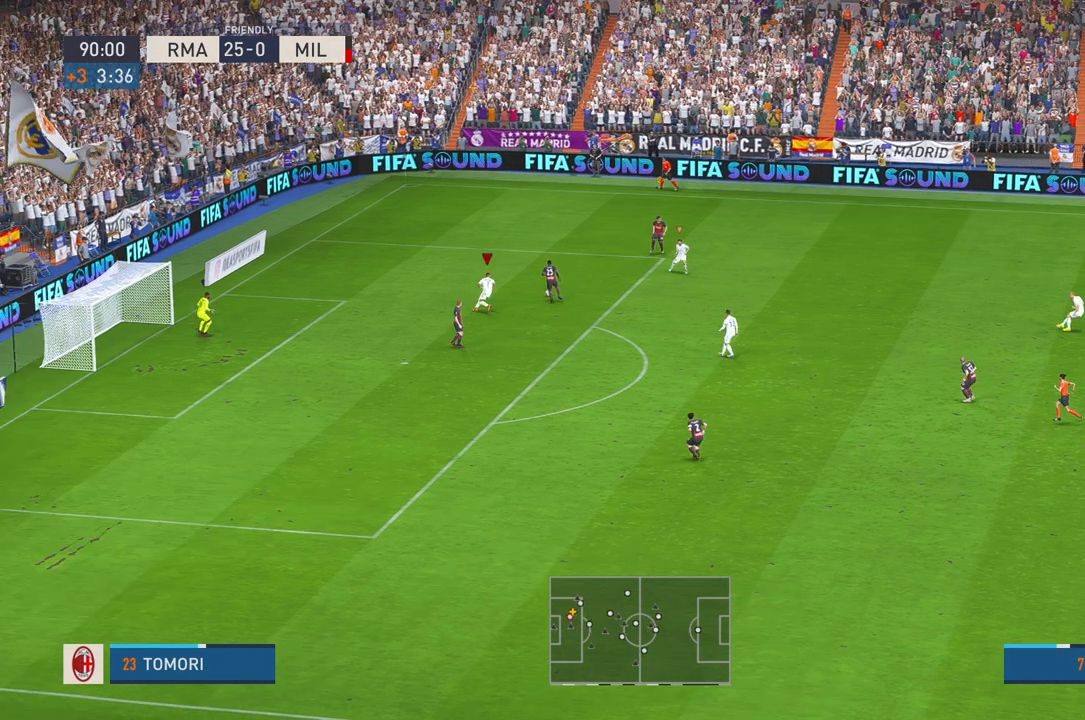
{"buttons": ["R2"], "left_stick": "up-right", "right_stick": "center", "events": []}
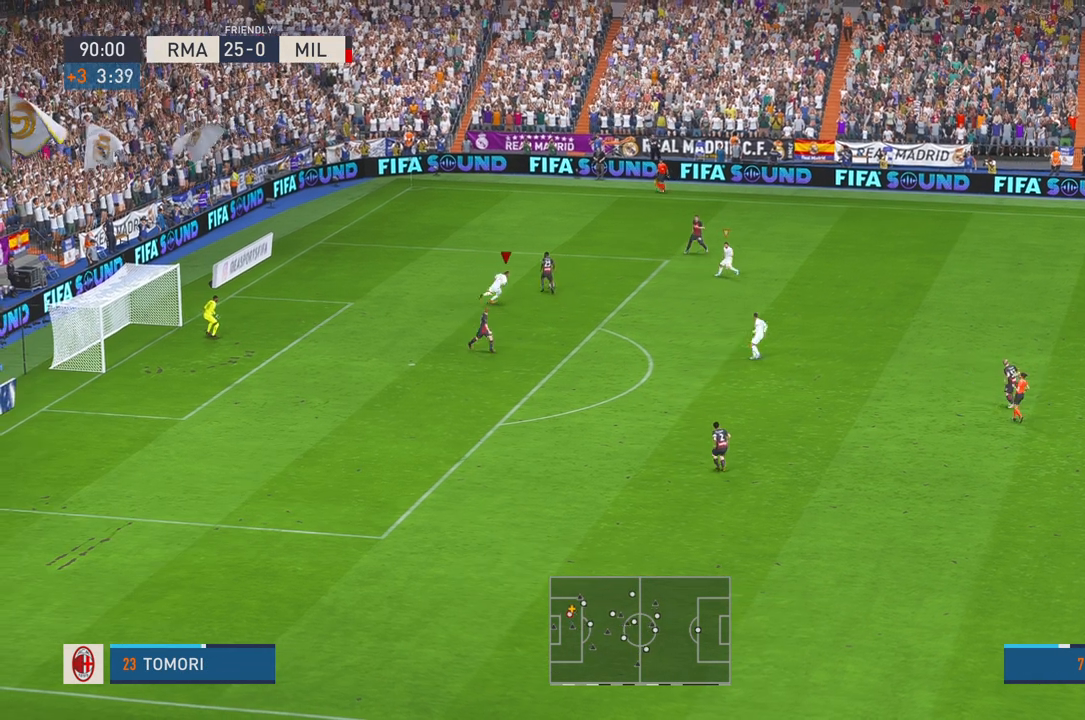
{"buttons": ["R2"], "left_stick": "up", "right_stick": "center", "events": [[367, "left_stick", "up"]]}
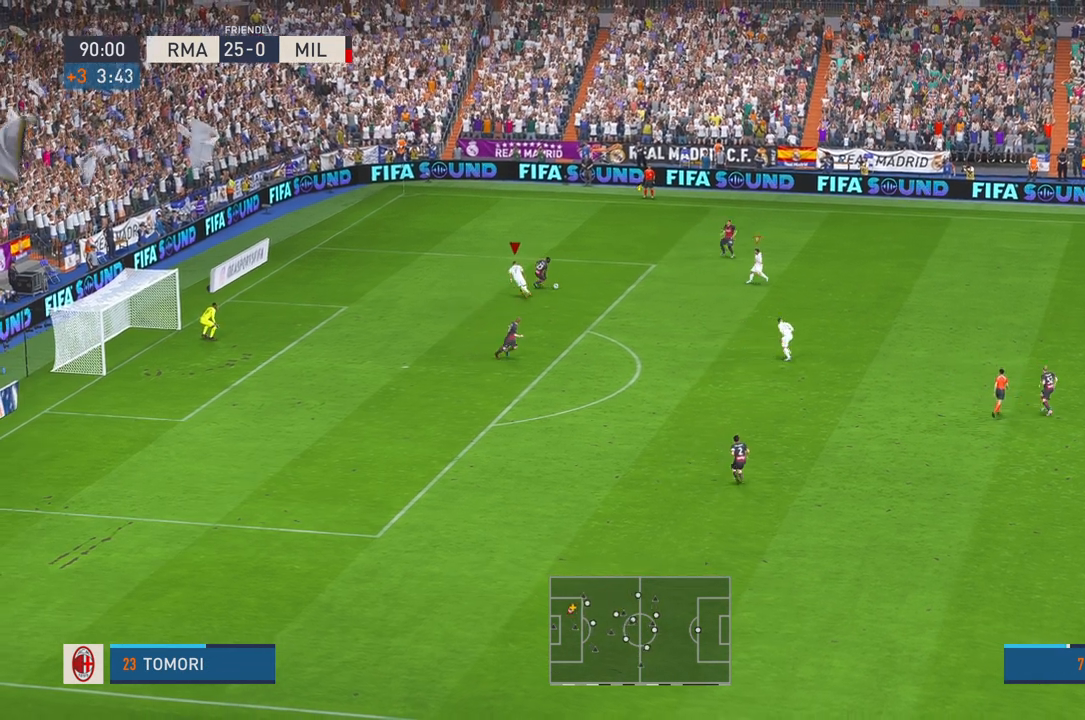
{"buttons": ["R2"], "left_stick": "down-right", "right_stick": "center", "events": [[117, "left_stick", "up-right"], [283, "left_stick", "right"], [450, "left_stick", "down-right"]]}
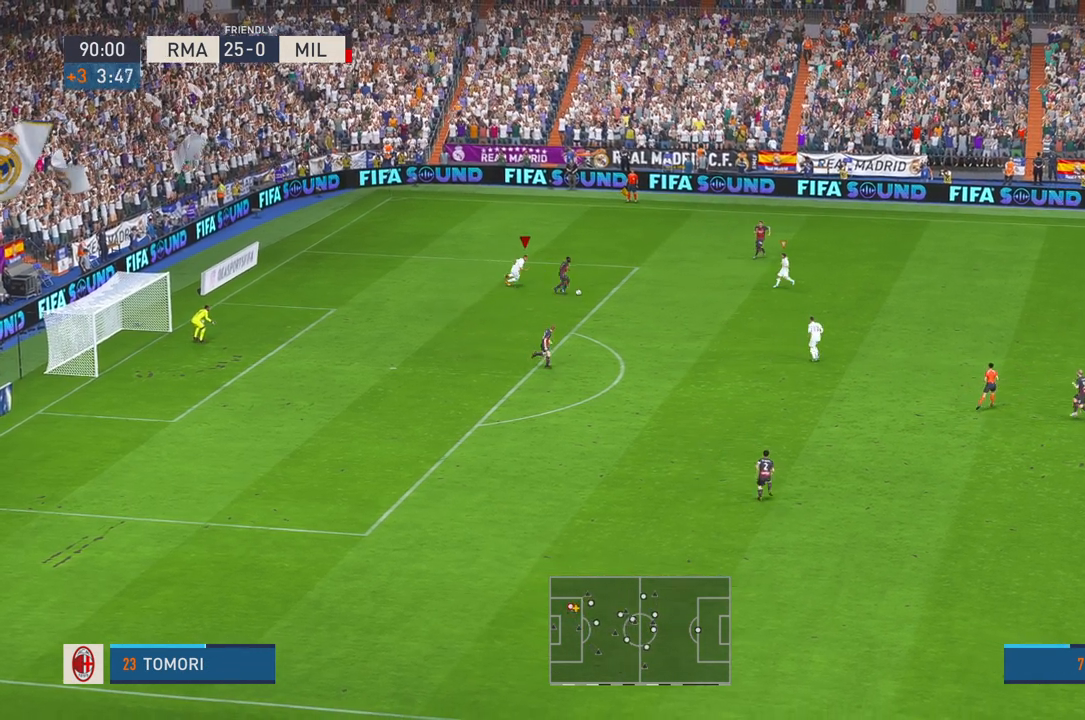
{"buttons": ["R2"], "left_stick": "down-right", "right_stick": "center", "events": []}
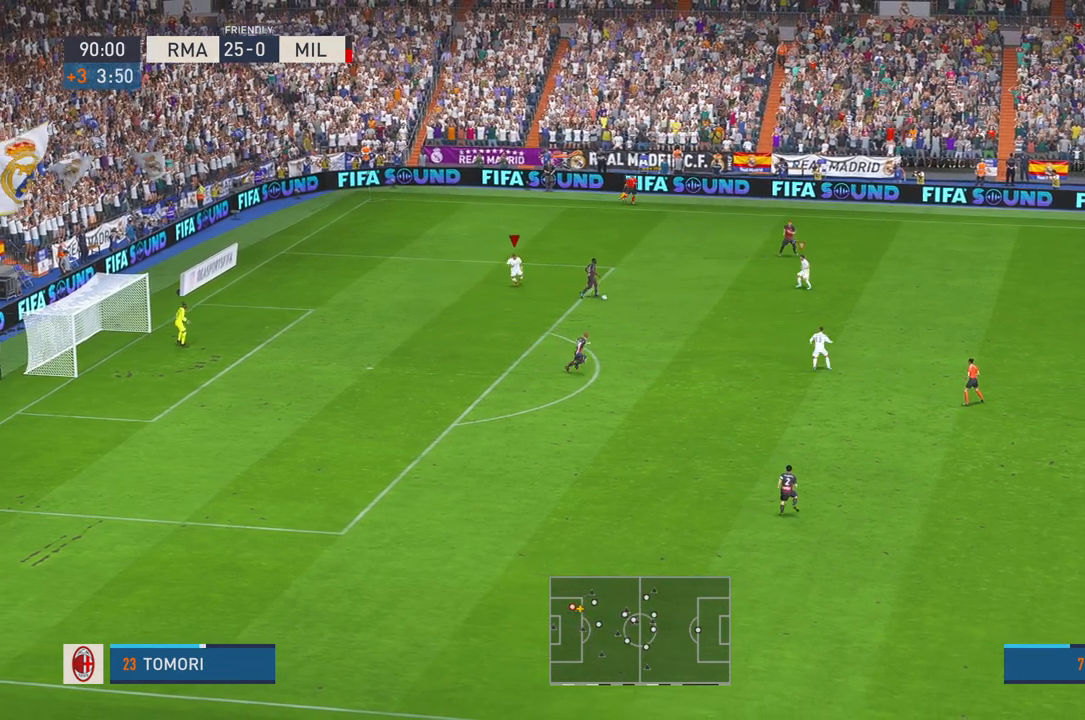
{"buttons": ["R2"], "left_stick": "down", "right_stick": "center", "events": [[183, "L1", "down"], [183, "left_stick", "down"], [283, "L1", "up"]]}
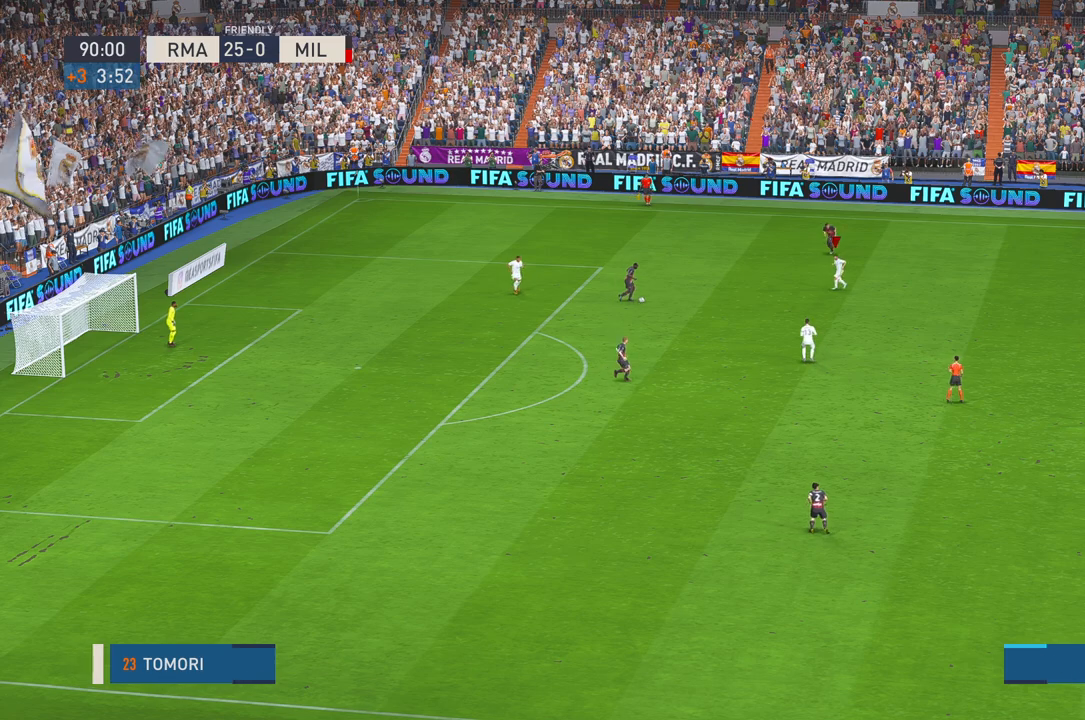
{"buttons": ["R2"], "left_stick": "center", "right_stick": "center", "events": [[417, "left_stick", "center"]]}